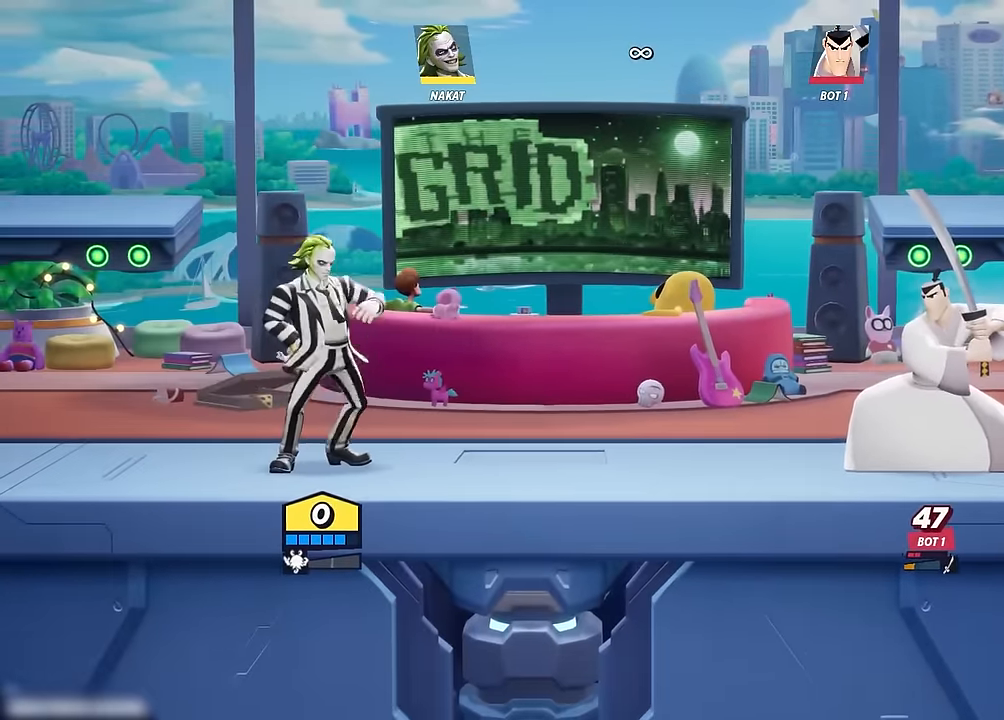
Gameplay with a controller (Xbox layout); each line is a JSON object with the inputs held at the frame after it. "events" lists button and stick changes between this image and that frame as [ms after this image, input, new state], when the widget could be followed in between.
{"buttons": [], "left_stick": "right", "right_stick": "center", "events": [[483, "left_stick", "right"]]}
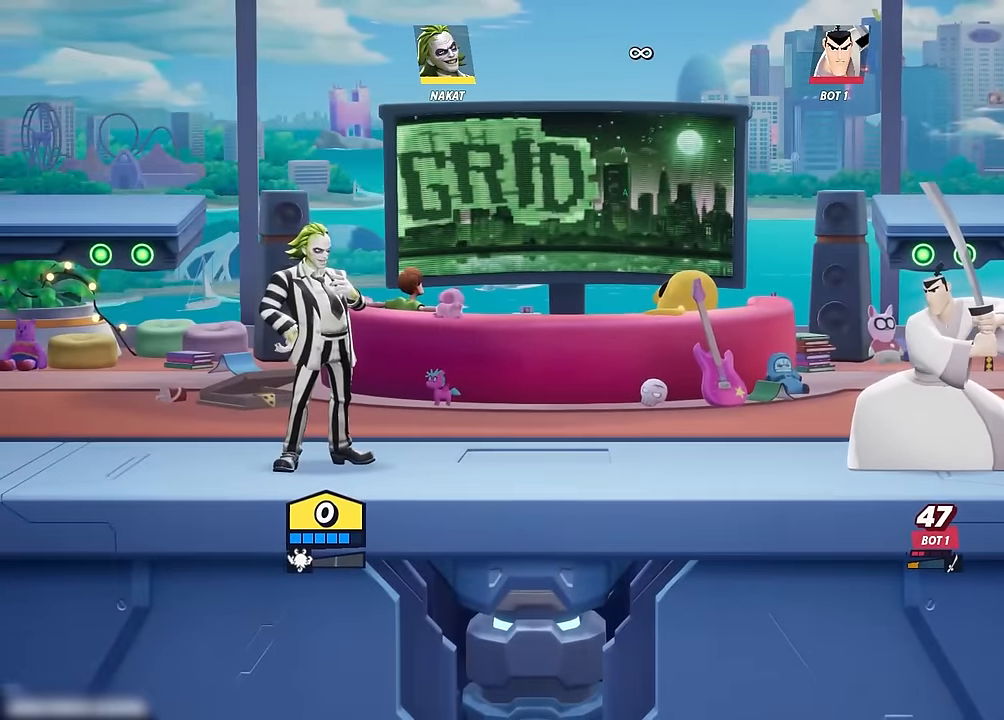
{"buttons": [], "left_stick": "left", "right_stick": "center", "events": [[267, "left_stick", "center"], [334, "left_stick", "left"]]}
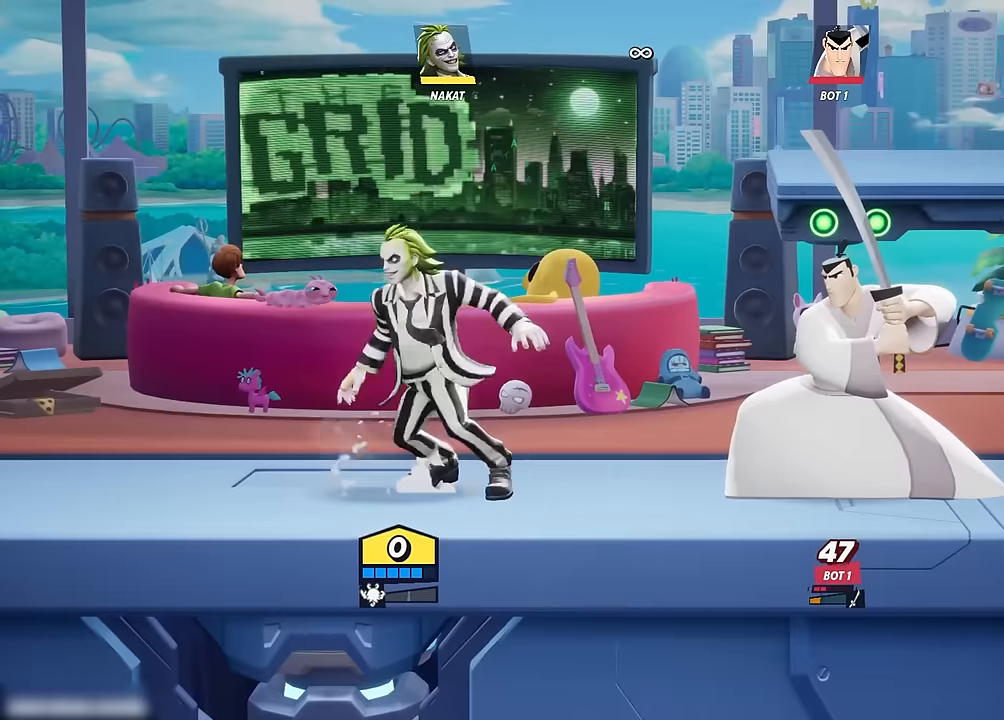
{"buttons": [], "left_stick": "center", "right_stick": "center", "events": [[17, "left_stick", "center"], [67, "left_stick", "right"], [350, "left_stick", "left"], [500, "left_stick", "center"]]}
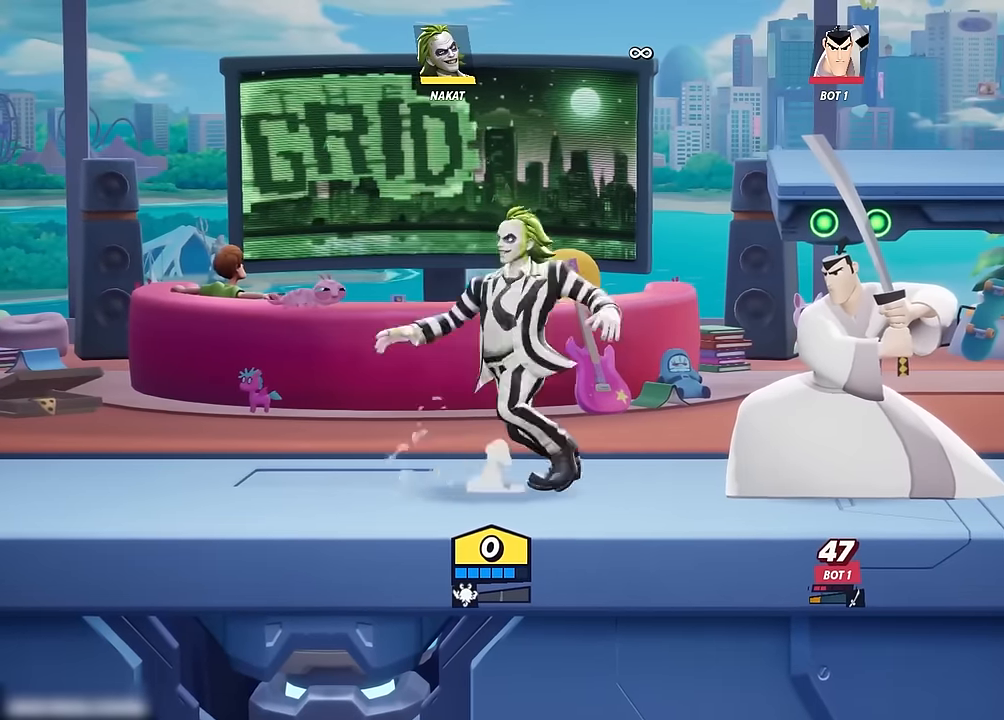
{"buttons": [], "left_stick": "center", "right_stick": "center", "events": []}
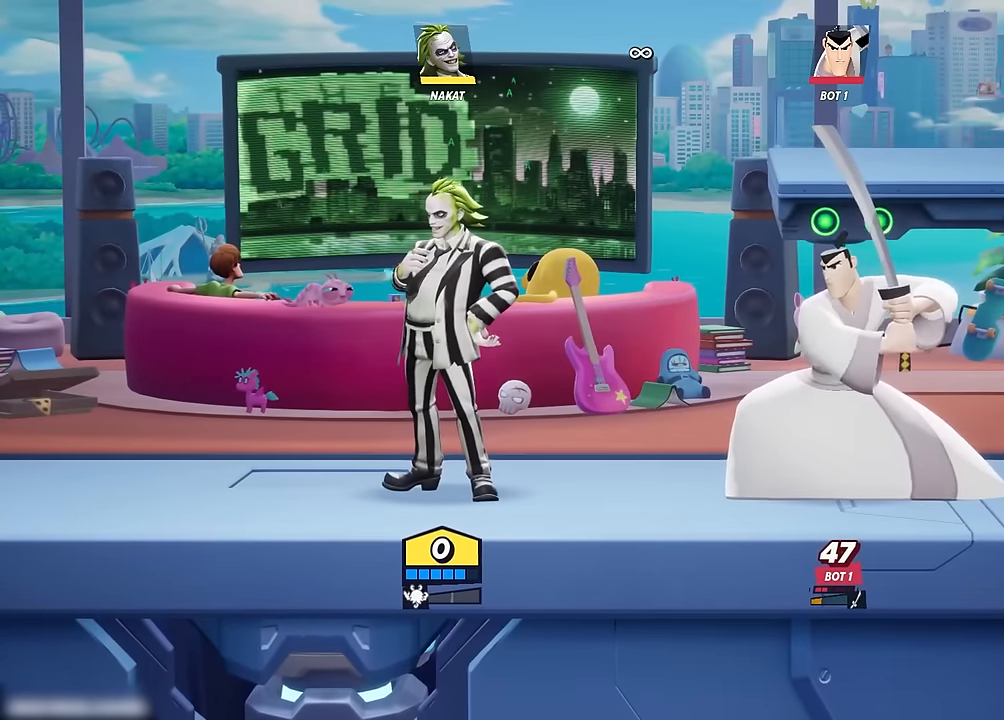
{"buttons": [], "left_stick": "right", "right_stick": "center", "events": [[484, "left_stick", "right"]]}
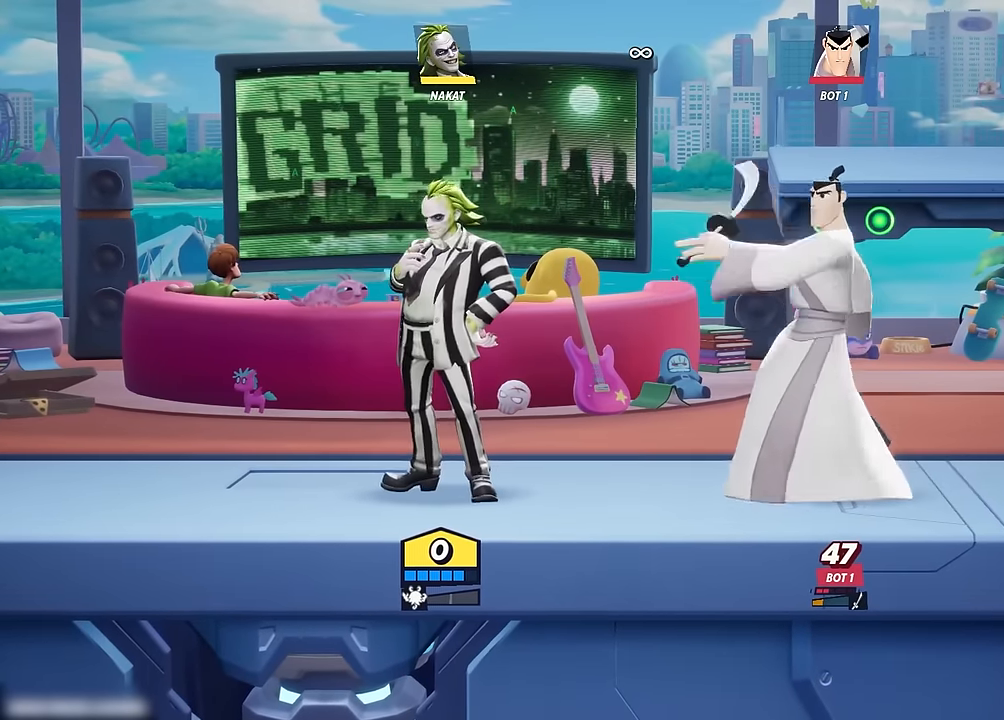
{"buttons": [], "left_stick": "center", "right_stick": "center", "events": [[184, "left_stick", "left"], [417, "left_stick", "center"]]}
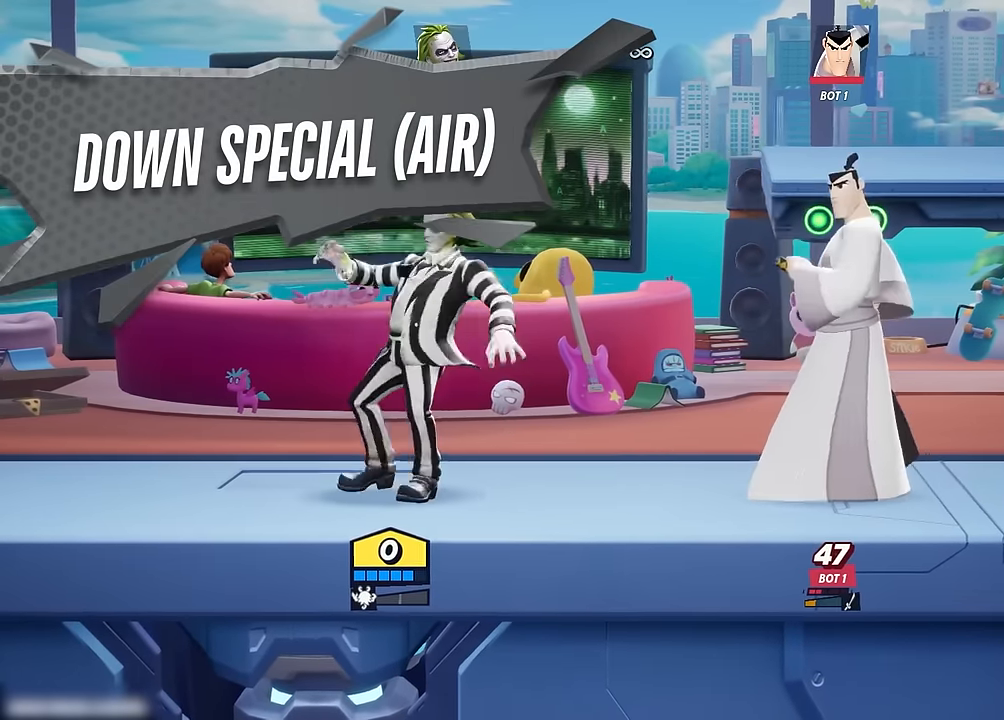
{"buttons": [], "left_stick": "center", "right_stick": "center", "events": [[34, "A", "down"], [67, "A", "up"], [117, "left_stick", "down"], [150, "Y", "down"], [267, "Y", "up"], [317, "left_stick", "center"]]}
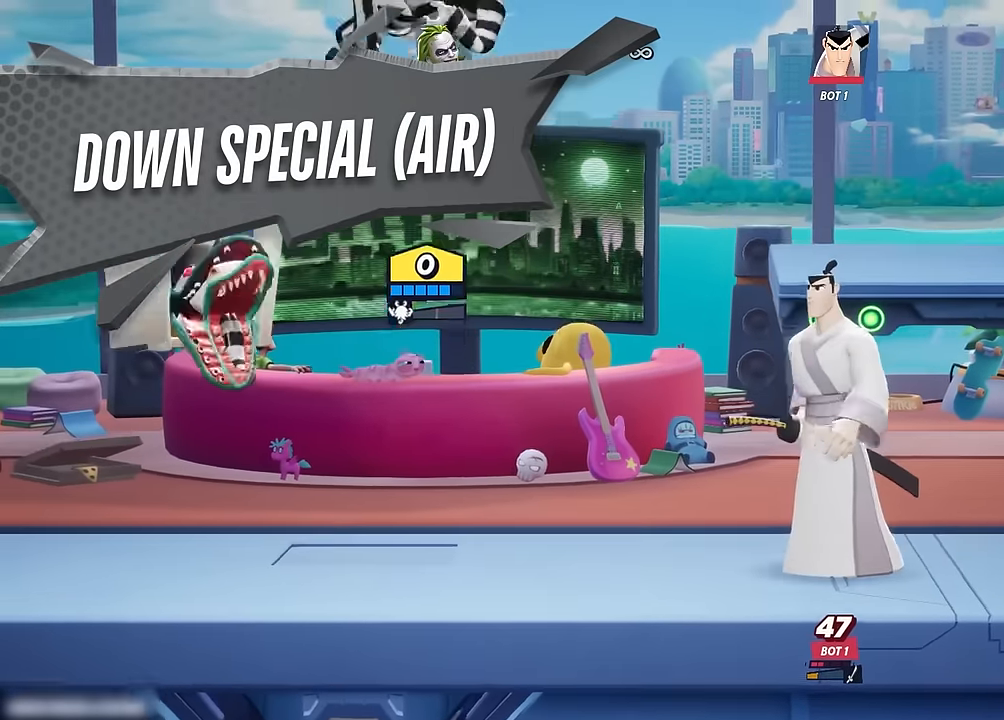
{"buttons": [], "left_stick": "center", "right_stick": "center", "events": []}
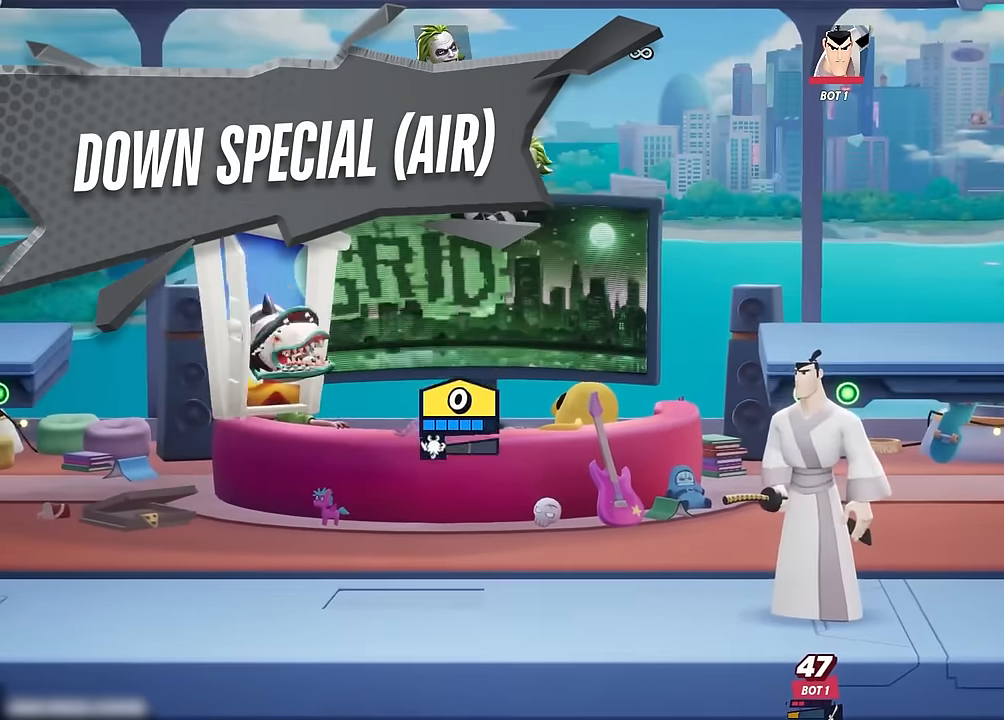
{"buttons": [], "left_stick": "right", "right_stick": "center", "events": [[350, "left_stick", "right"]]}
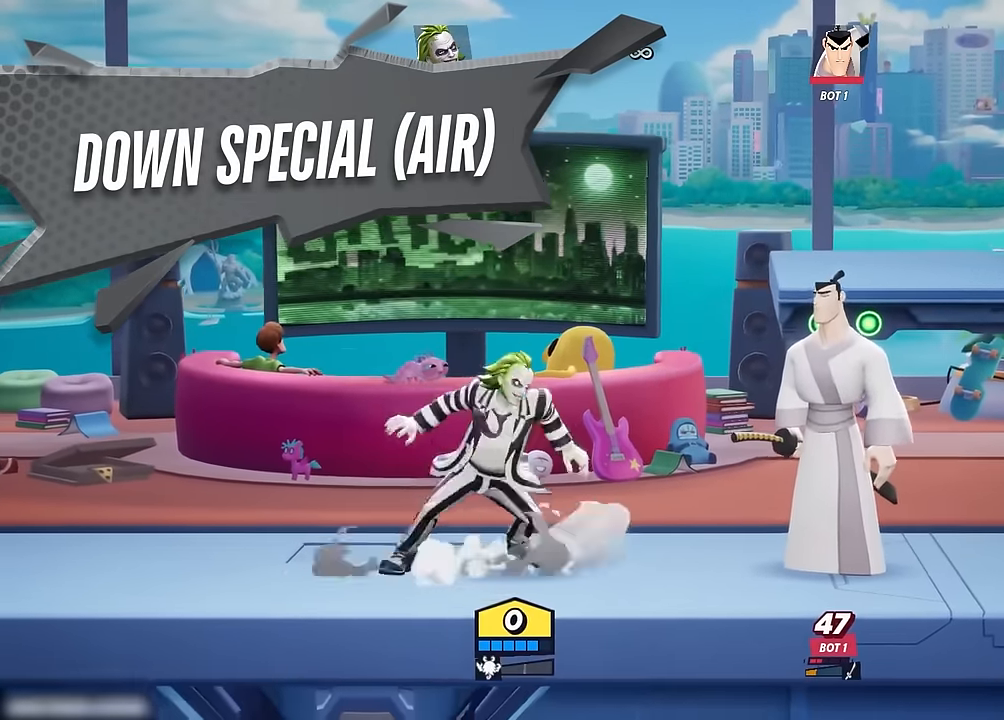
{"buttons": ["Y"], "left_stick": "down", "right_stick": "center", "events": [[150, "left_stick", "up-left"], [284, "left_stick", "center"], [334, "A", "down"], [367, "A", "up"], [417, "left_stick", "down"], [484, "Y", "down"]]}
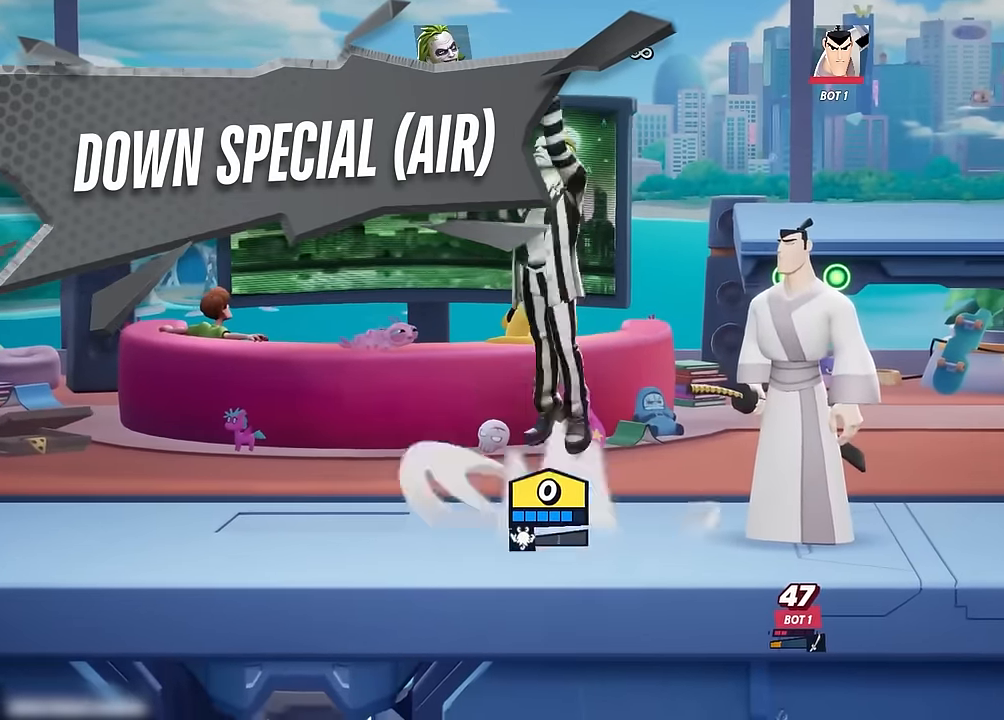
{"buttons": [], "left_stick": "center", "right_stick": "center", "events": [[67, "Y", "up"], [434, "left_stick", "center"]]}
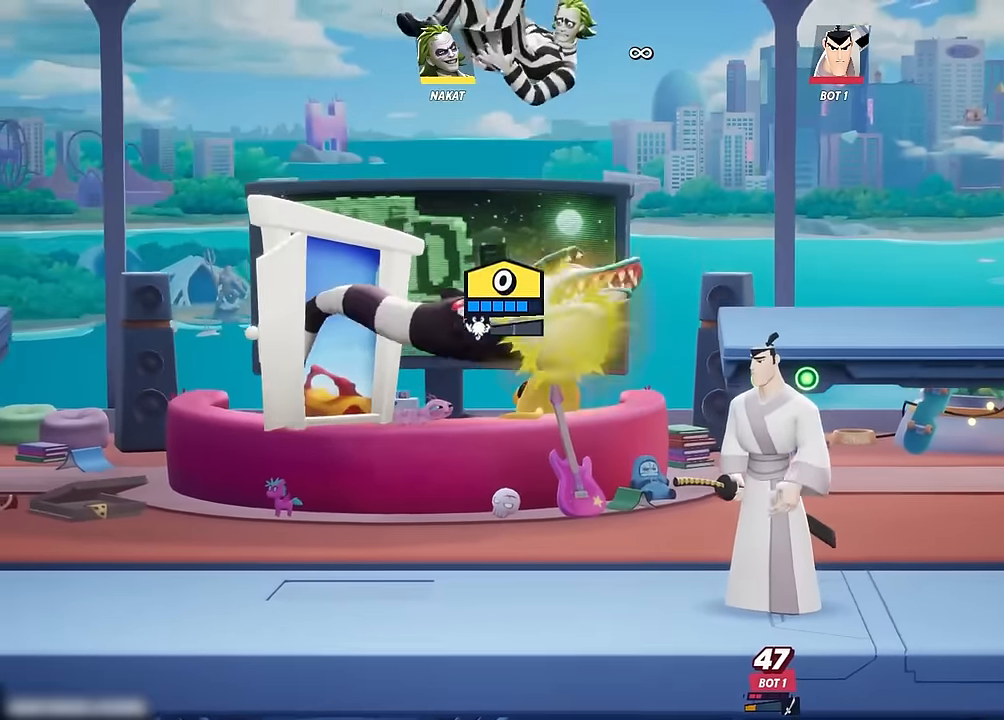
{"buttons": [], "left_stick": "down", "right_stick": "center", "events": [[284, "left_stick", "down"]]}
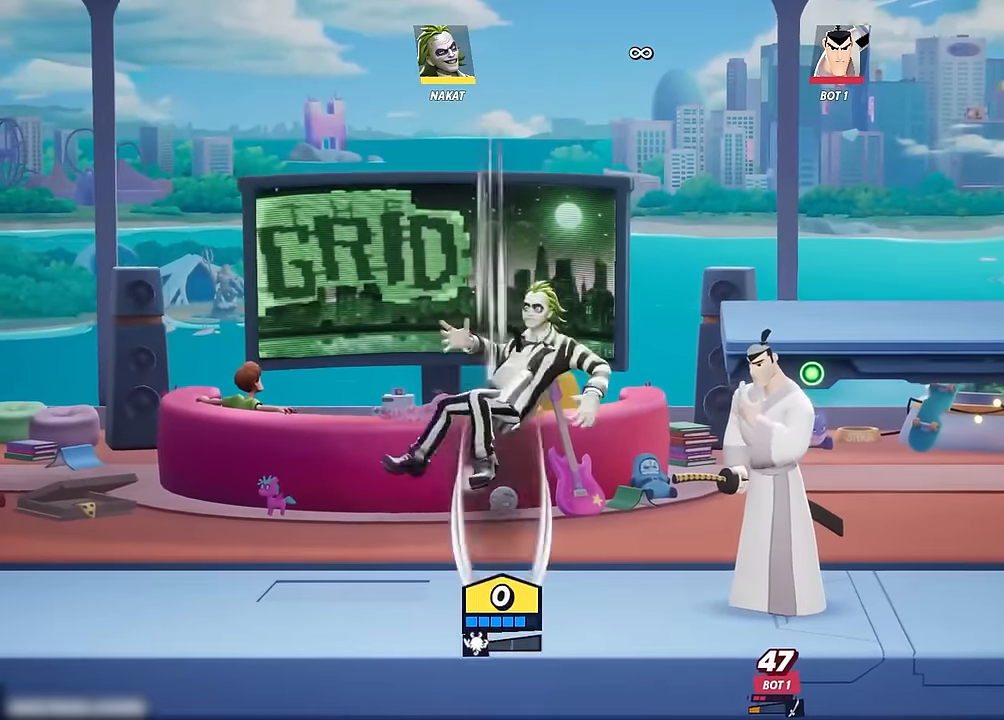
{"buttons": [], "left_stick": "down-left", "right_stick": "center", "events": [[167, "left_stick", "right"], [250, "A", "down"], [300, "A", "up"], [467, "left_stick", "down-left"]]}
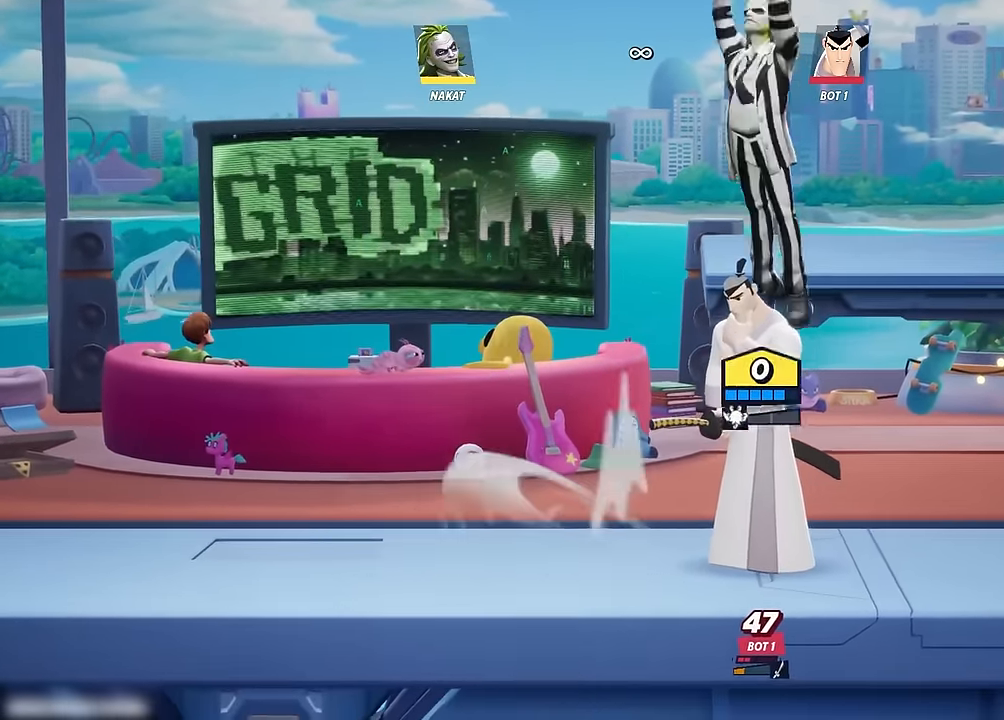
{"buttons": [], "left_stick": "right", "right_stick": "center", "events": [[416, "left_stick", "right"]]}
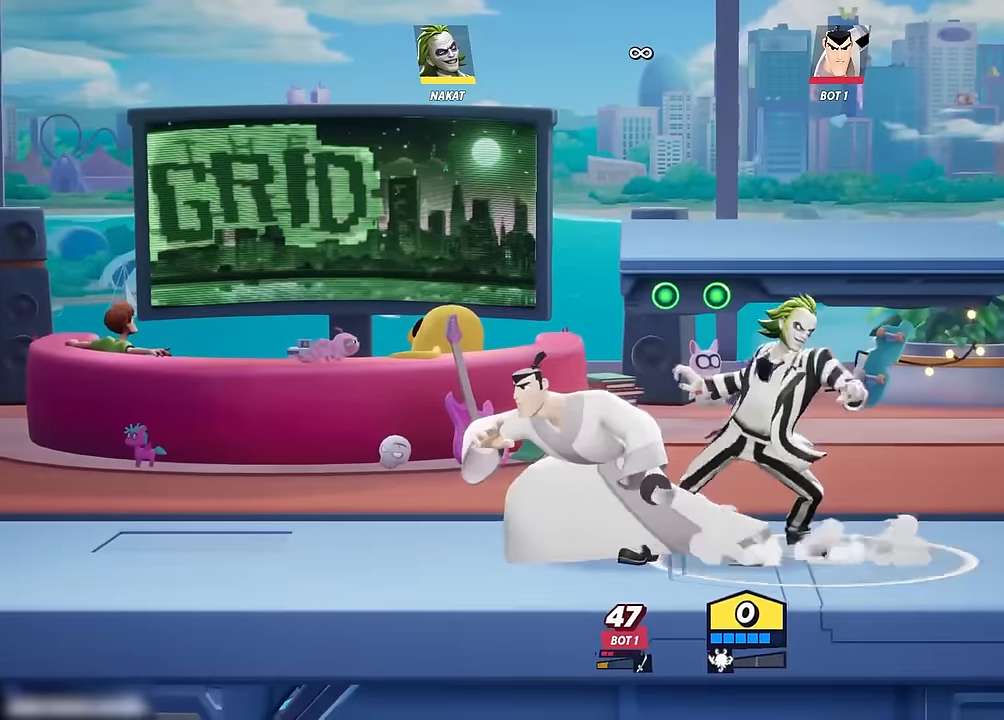
{"buttons": [], "left_stick": "center", "right_stick": "center", "events": [[100, "left_stick", "center"], [350, "left_stick", "right"], [466, "left_stick", "center"]]}
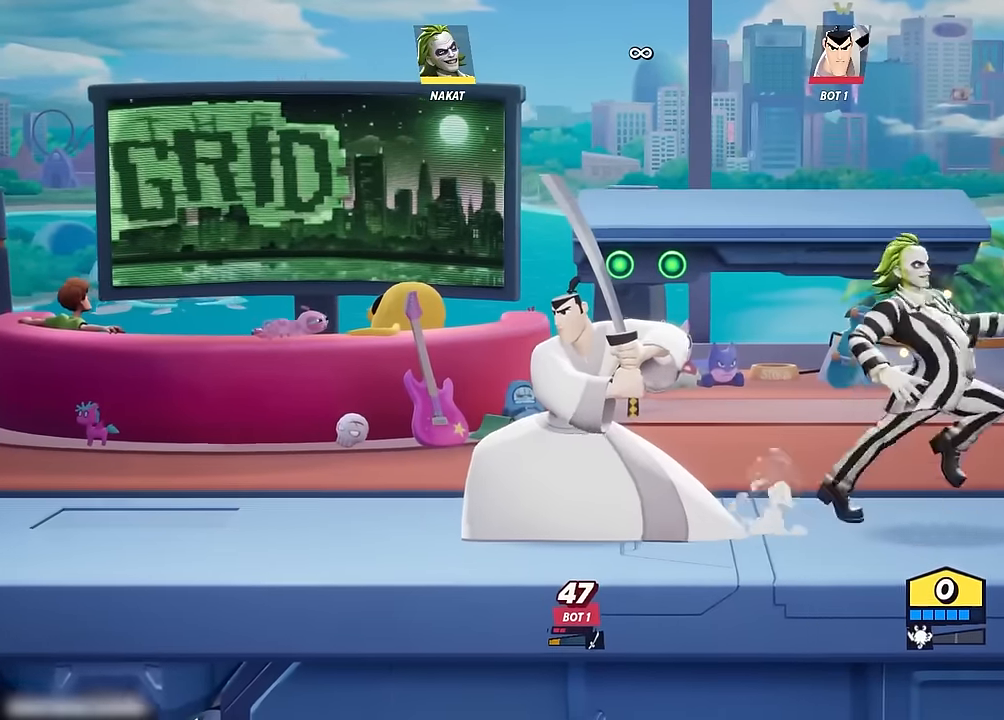
{"buttons": ["A"], "left_stick": "center", "right_stick": "center", "events": [[466, "A", "down"]]}
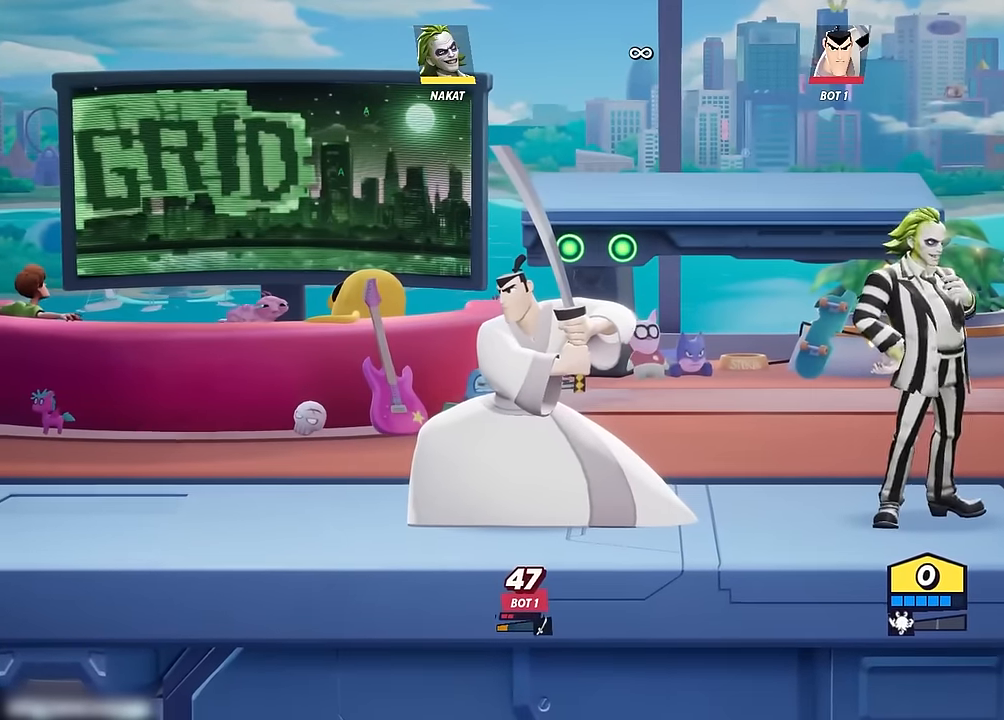
{"buttons": [], "left_stick": "center", "right_stick": "center", "events": [[16, "A", "up"], [50, "left_stick", "down"], [100, "Y", "down"], [200, "Y", "up"], [266, "left_stick", "center"]]}
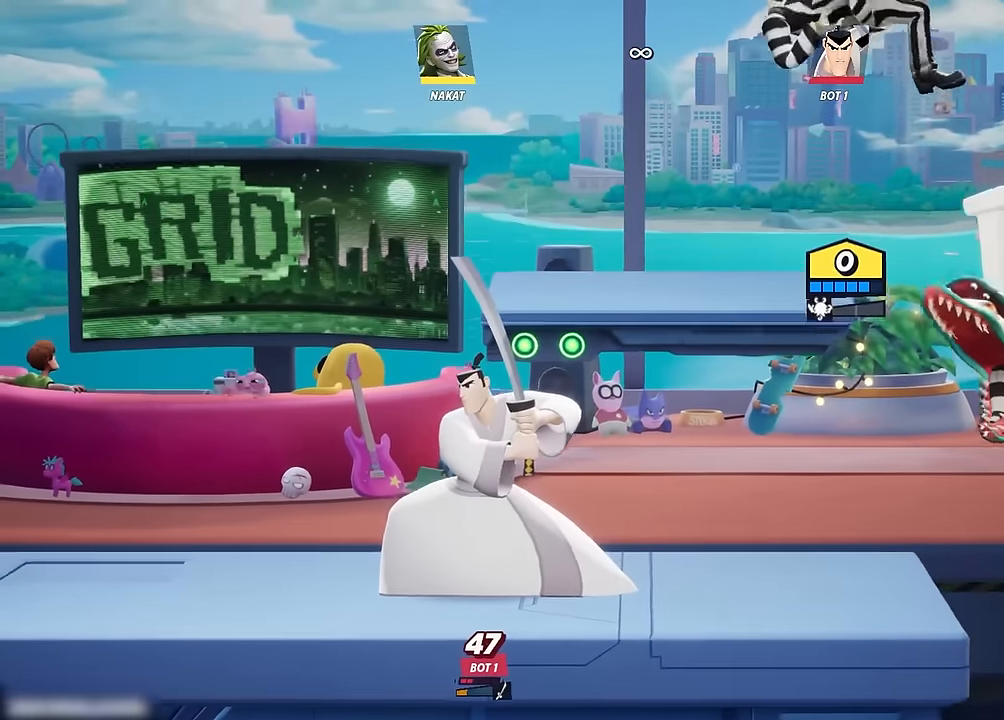
{"buttons": [], "left_stick": "down", "right_stick": "center", "events": [[466, "left_stick", "down"]]}
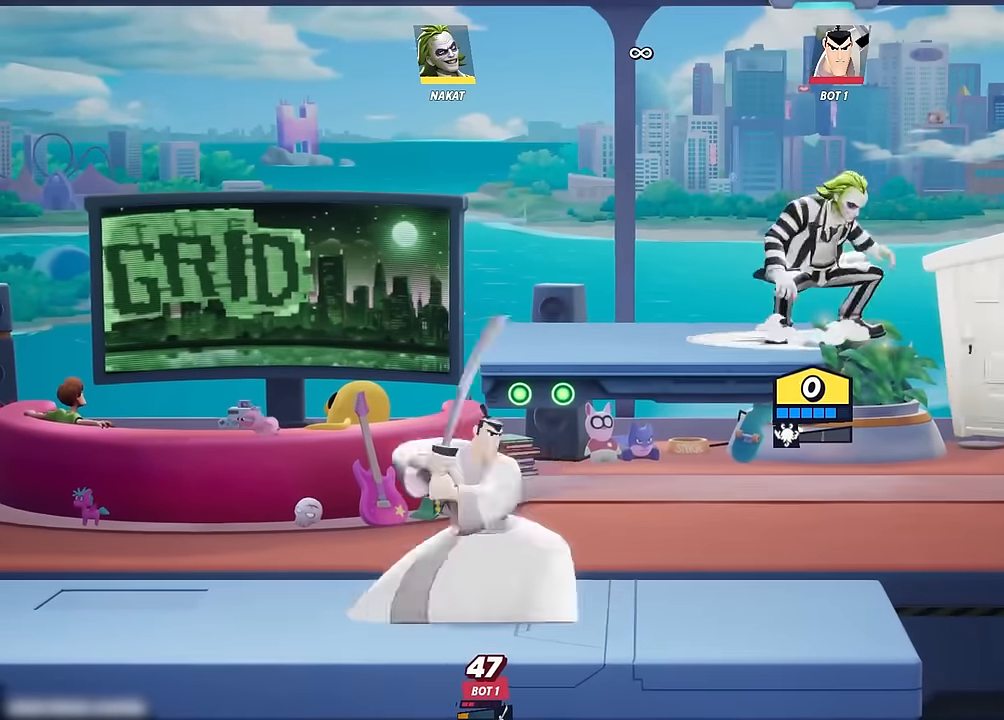
{"buttons": [], "left_stick": "center", "right_stick": "center", "events": [[383, "left_stick", "center"]]}
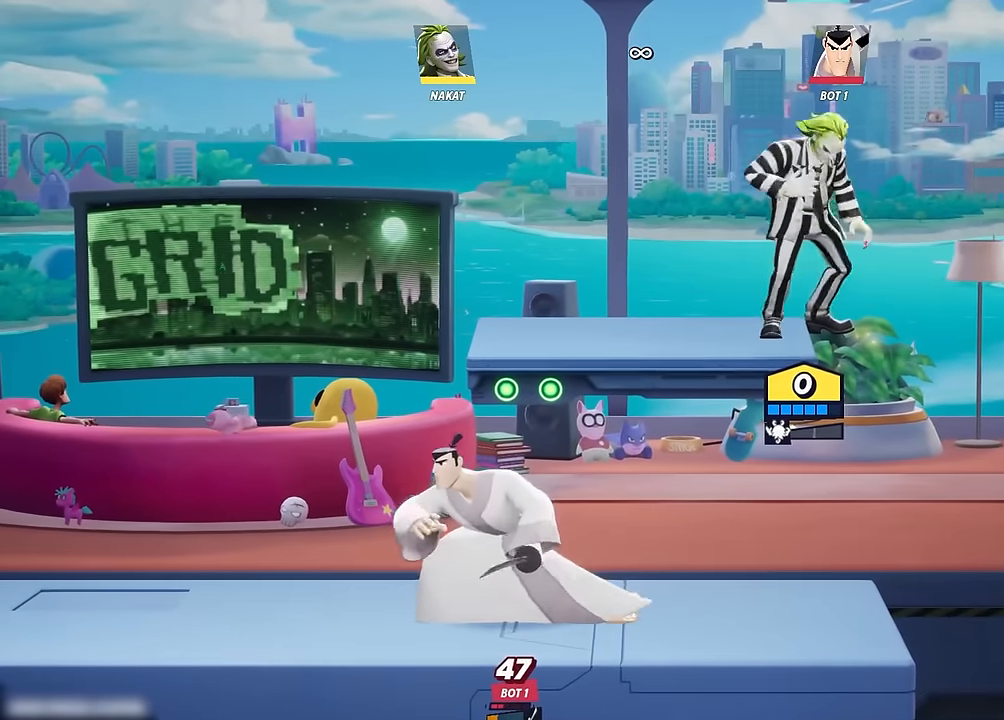
{"buttons": [], "left_stick": "down", "right_stick": "center", "events": [[16, "left_stick", "down"], [133, "A", "down"], [216, "A", "up"]]}
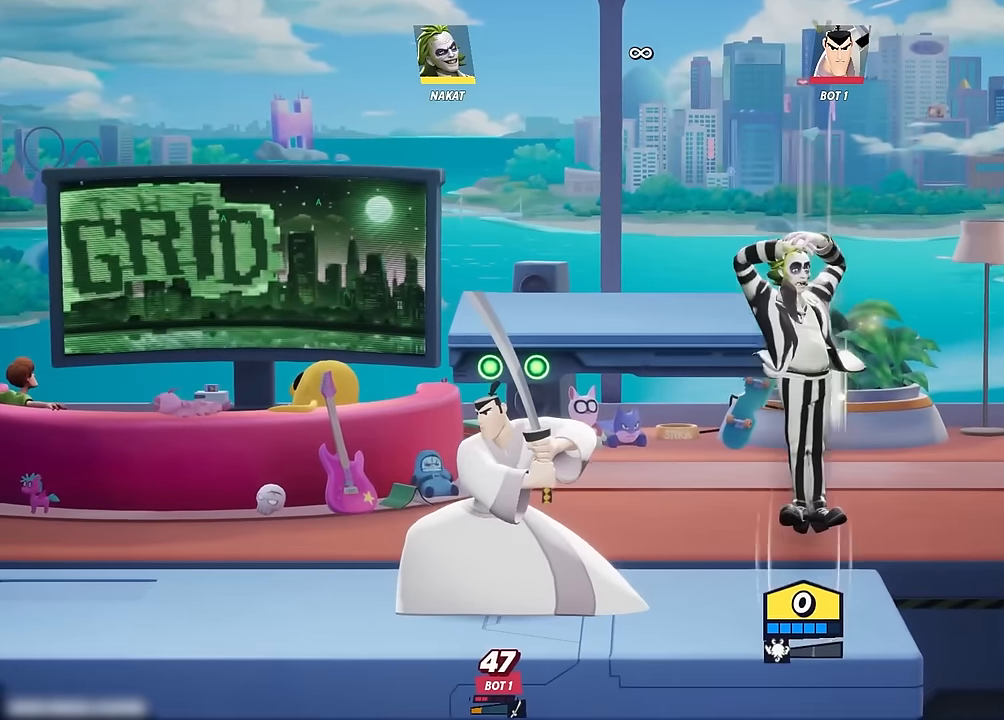
{"buttons": [], "left_stick": "center", "right_stick": "center", "events": [[433, "left_stick", "center"]]}
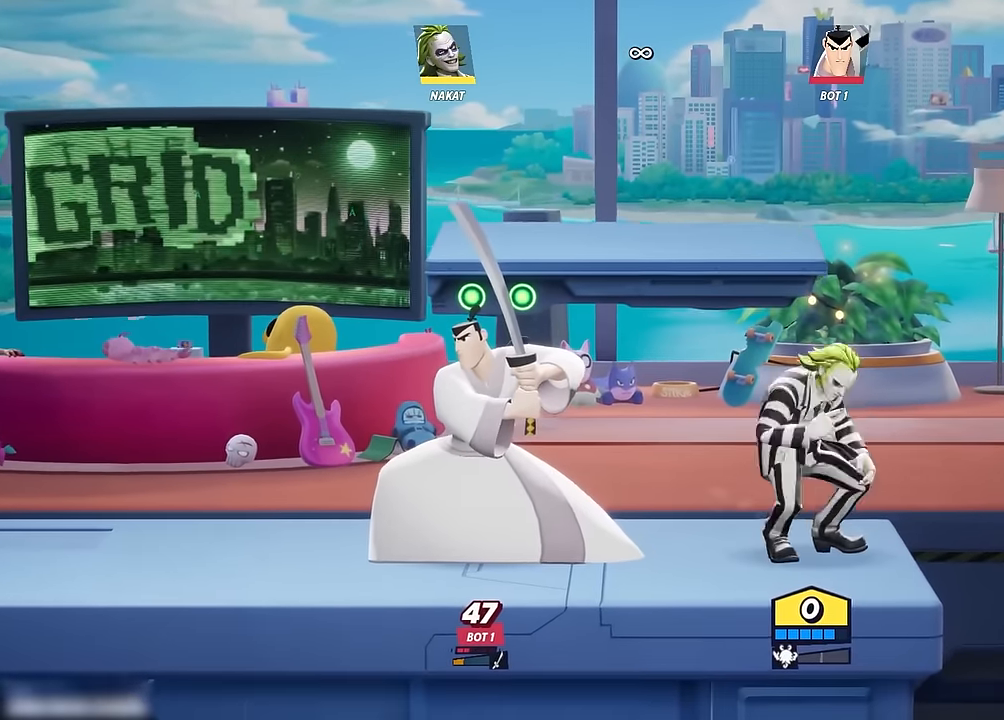
{"buttons": [], "left_stick": "center", "right_stick": "center", "events": [[200, "left_stick", "left"], [366, "left_stick", "center"]]}
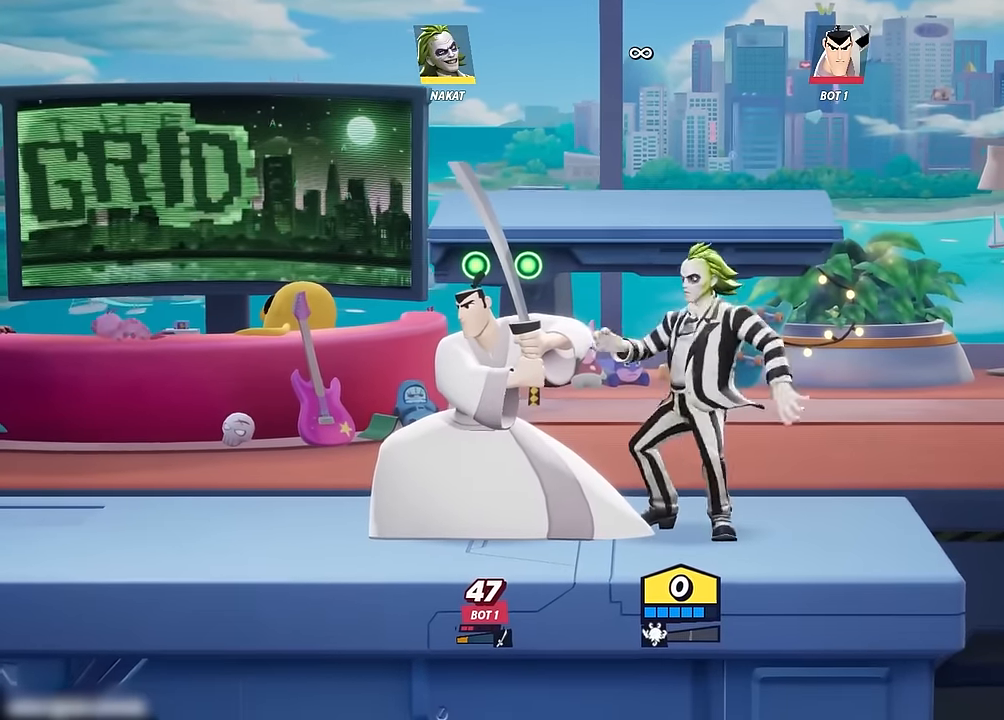
{"buttons": [], "left_stick": "down", "right_stick": "center", "events": [[166, "A", "down"], [216, "A", "up"], [466, "left_stick", "down"]]}
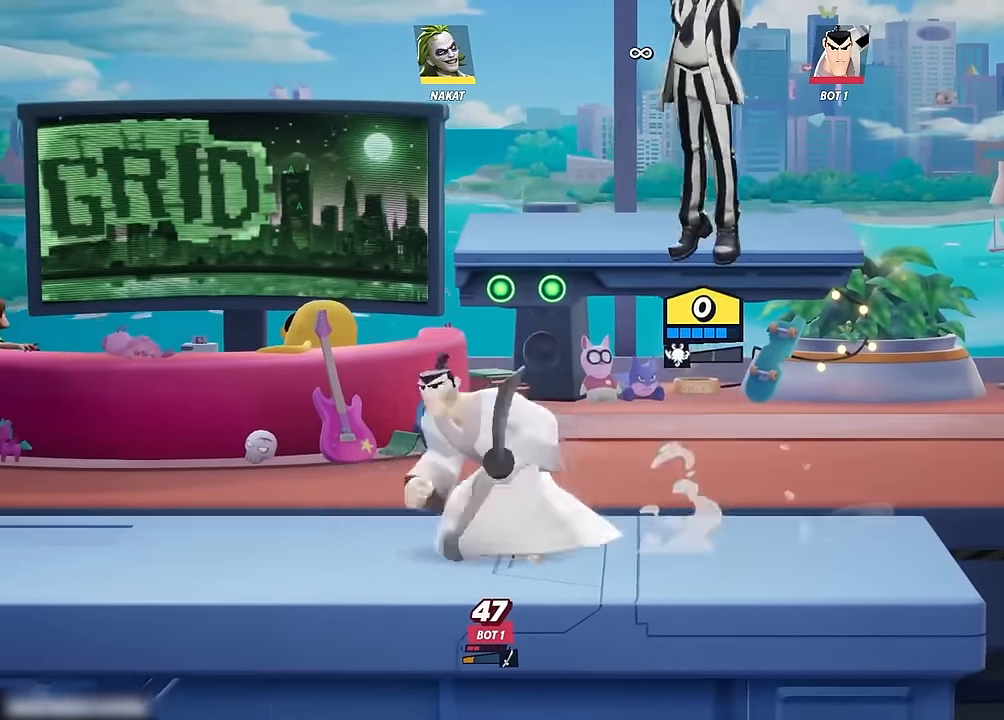
{"buttons": [], "left_stick": "center", "right_stick": "center", "events": [[133, "Y", "down"], [366, "left_stick", "down-left"], [466, "left_stick", "center"], [483, "Y", "up"]]}
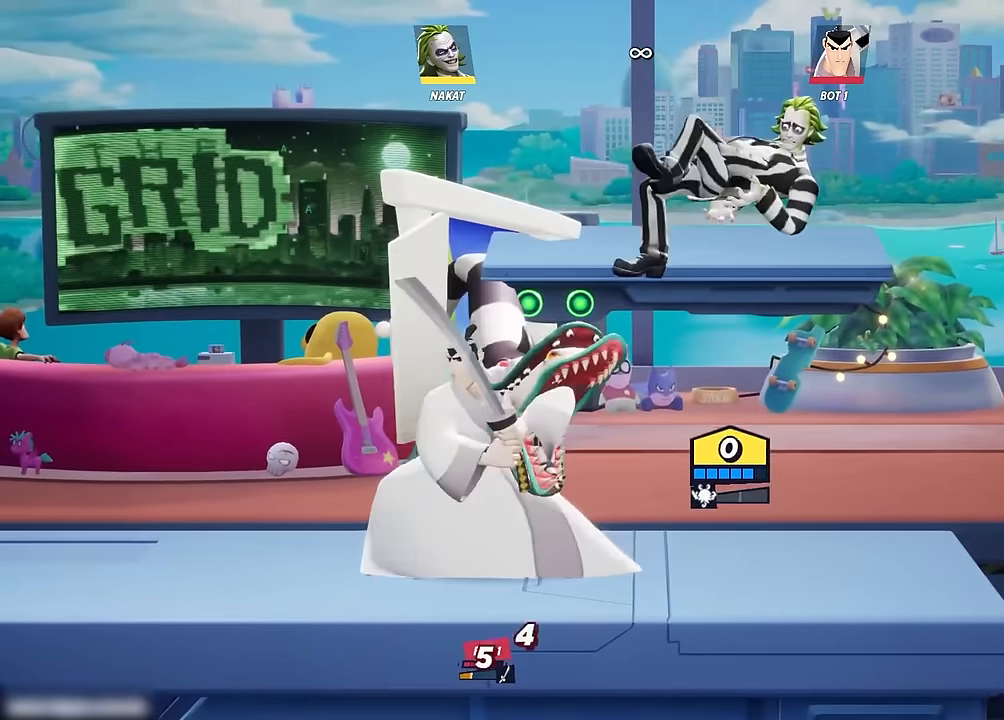
{"buttons": [], "left_stick": "center", "right_stick": "center", "events": []}
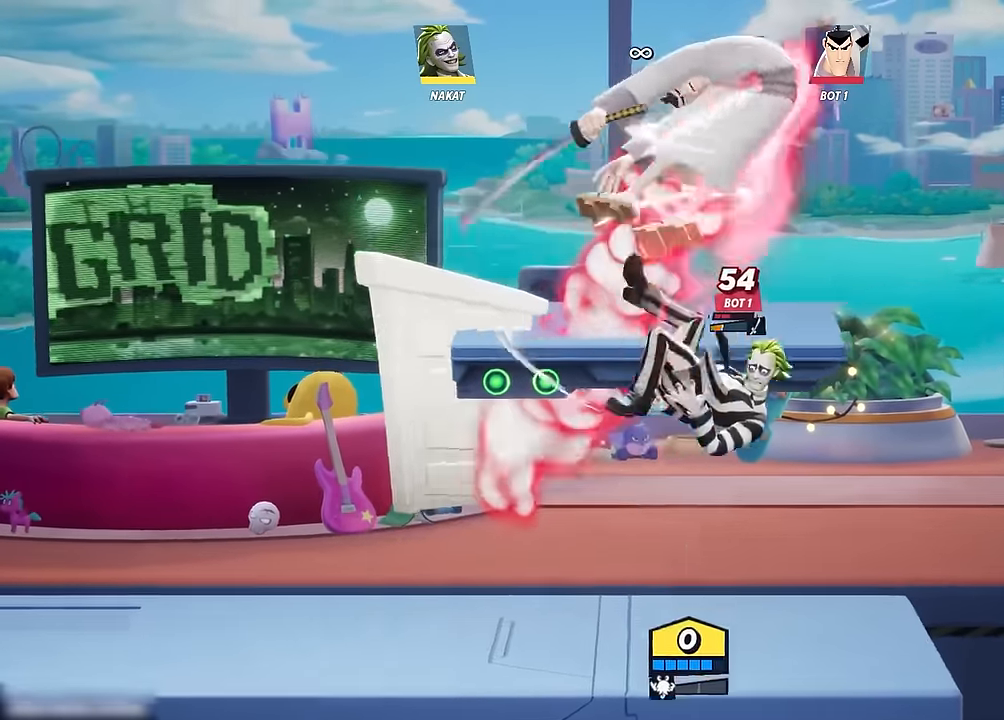
{"buttons": [], "left_stick": "left", "right_stick": "center", "events": [[200, "left_stick", "left"]]}
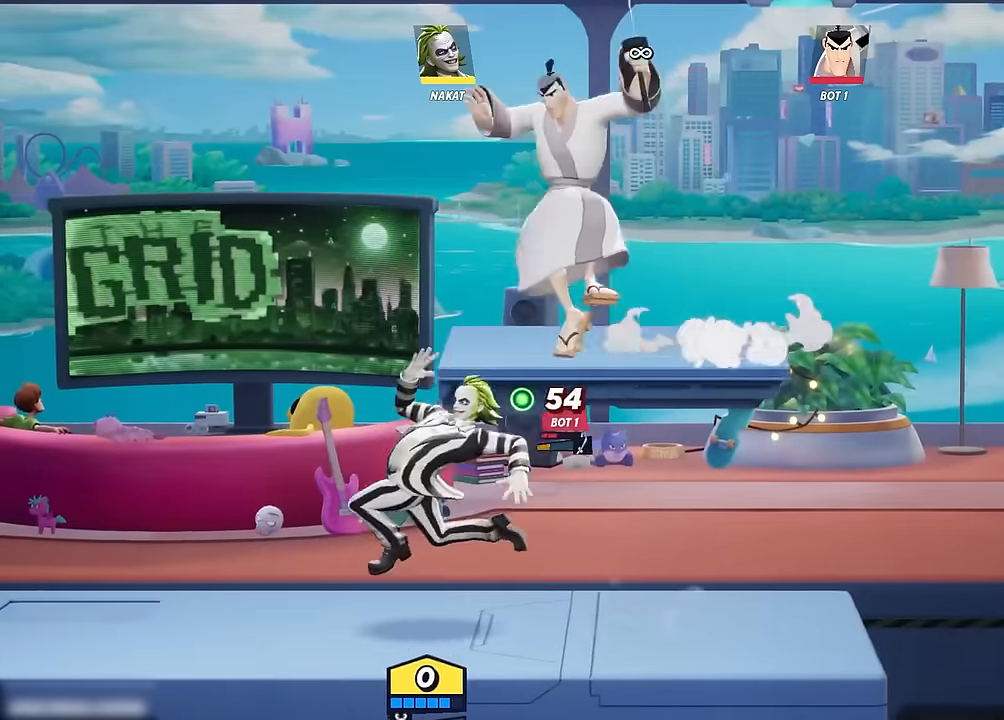
{"buttons": [], "left_stick": "left", "right_stick": "center", "events": []}
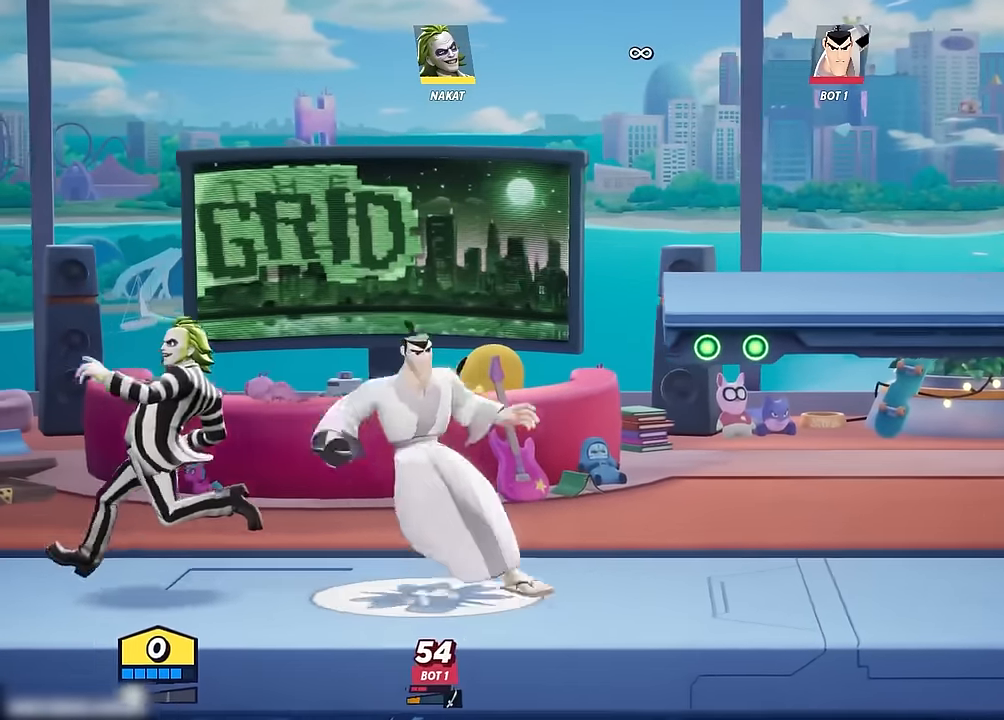
{"buttons": [], "left_stick": "center", "right_stick": "center", "events": [[50, "left_stick", "right"], [283, "left_stick", "center"]]}
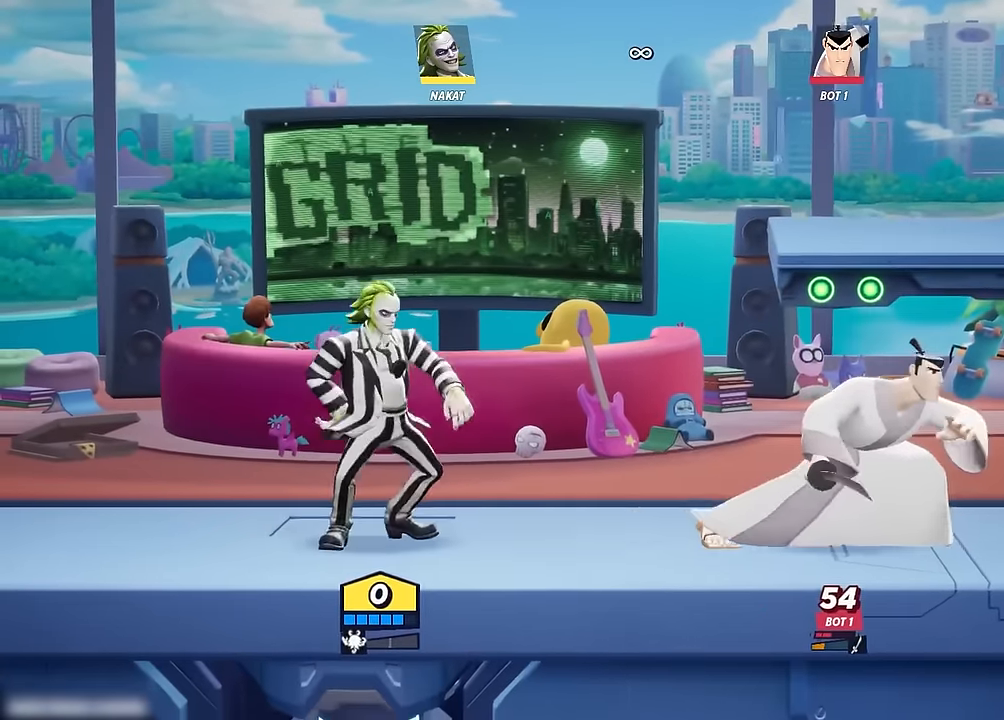
{"buttons": [], "left_stick": "left", "right_stick": "center", "events": [[33, "left_stick", "right"], [233, "left_stick", "center"], [483, "left_stick", "left"]]}
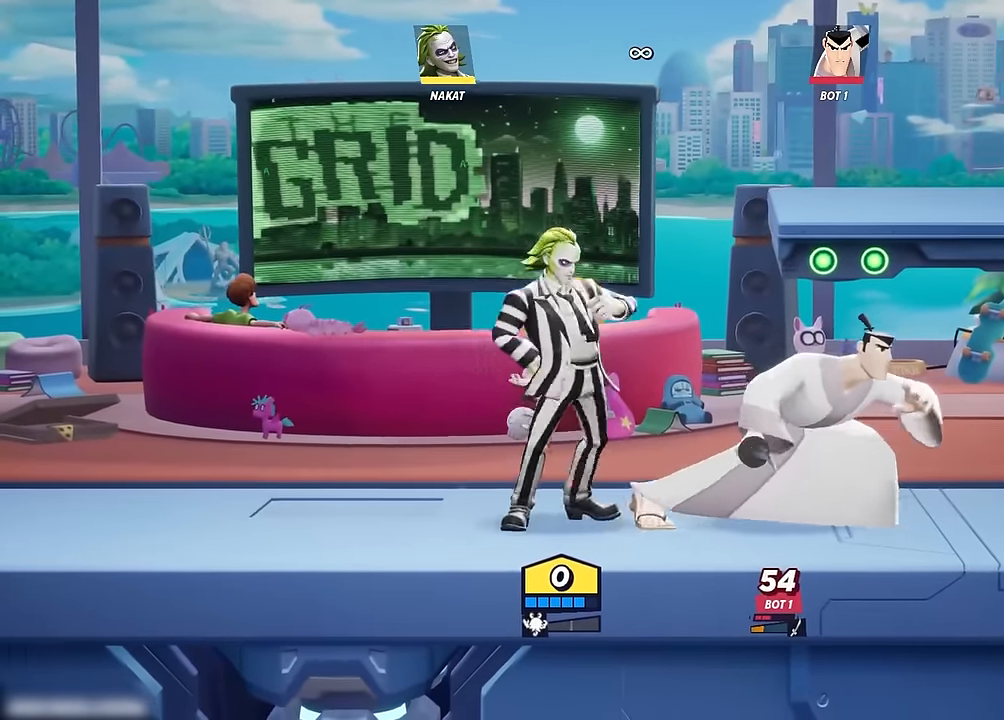
{"buttons": ["A"], "left_stick": "center", "right_stick": "center", "events": [[266, "left_stick", "center"], [500, "A", "down"]]}